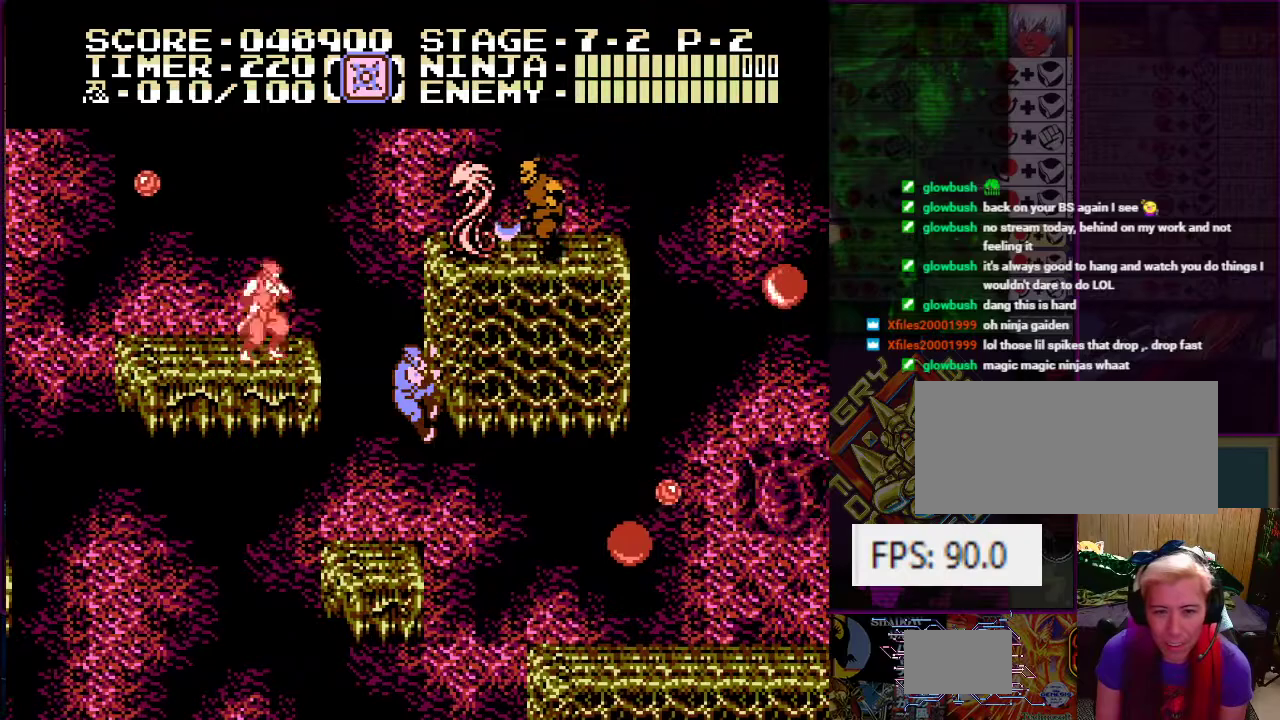
Gameplay with a controller (Nintendo layout); each line is a JSON object with the inputs held at the frame after it. "events" lists button and stick changes between this image and that frame as [ms after this image, input, new state], when the widget could be followed in between. Not read: L3 R3.
{"buttons": ["DPAD_UP"], "events": [[17, "B", "up"], [100, "A", "up"], [134, "DPAD_RIGHT", "up"], [367, "DPAD_UP", "down"]]}
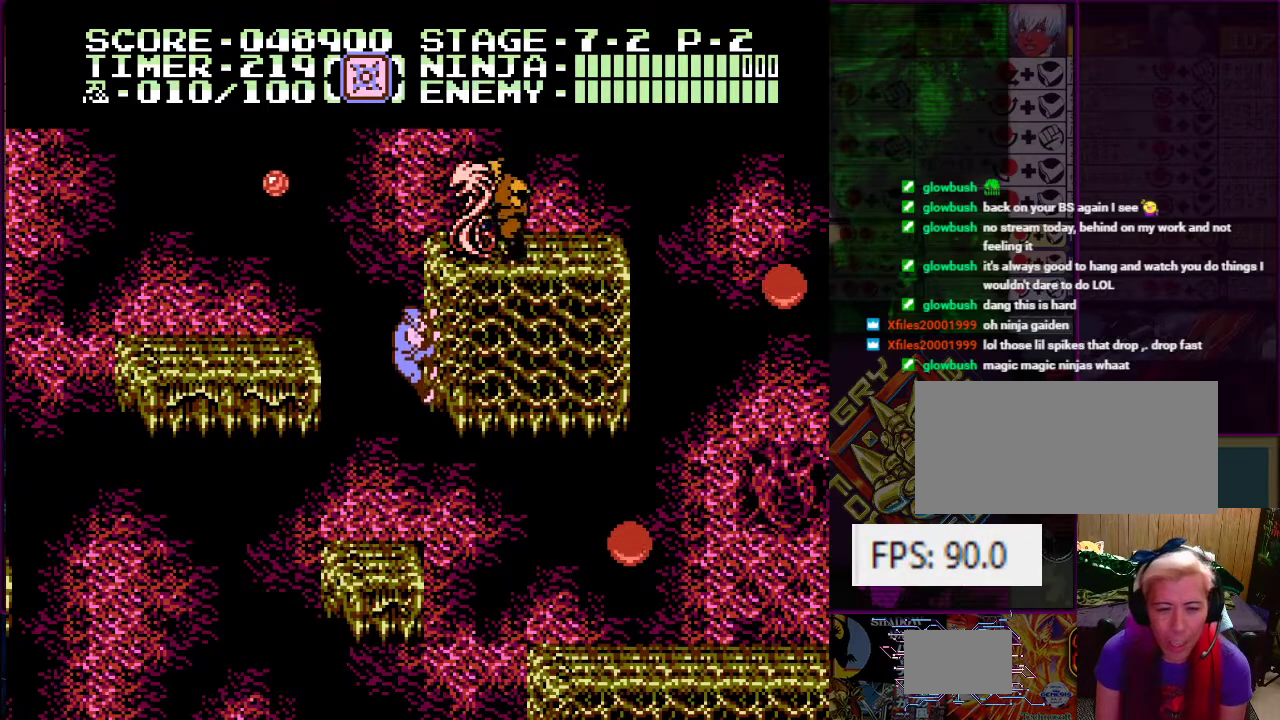
{"buttons": ["DPAD_LEFT"], "events": [[200, "DPAD_LEFT", "down"], [250, "DPAD_UP", "up"], [267, "A", "down"], [450, "A", "up"]]}
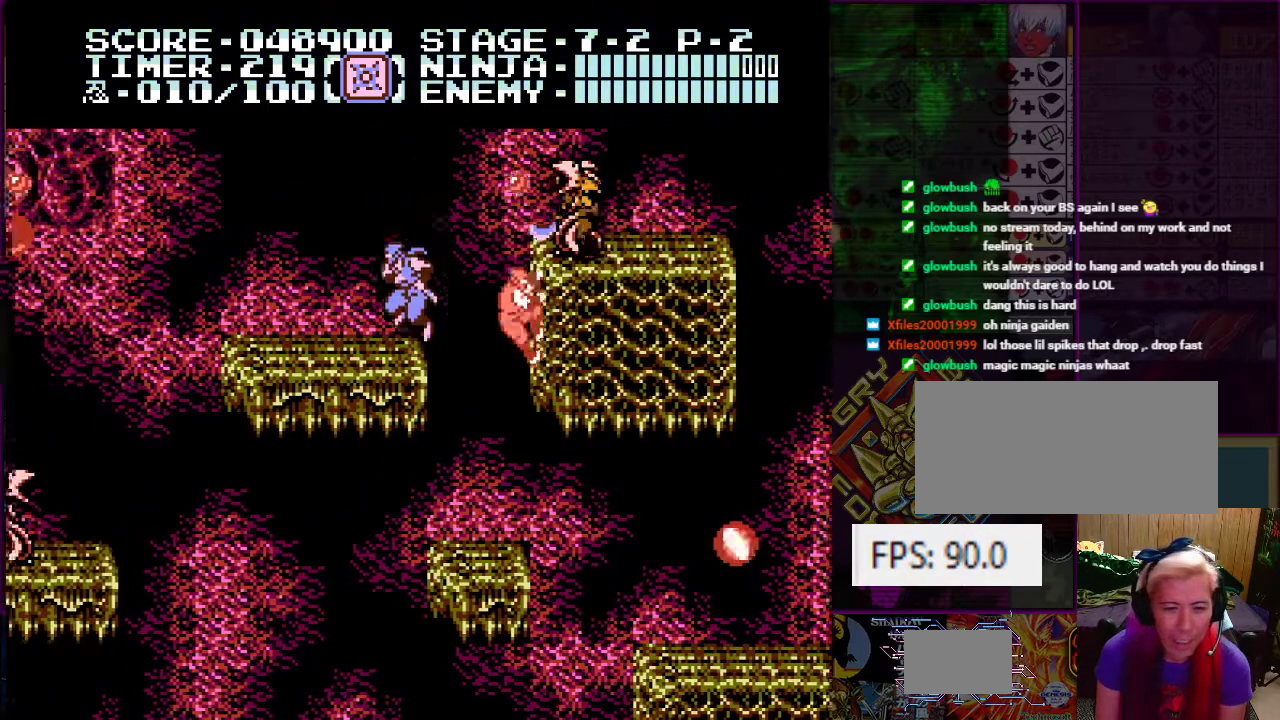
{"buttons": [], "events": [[117, "DPAD_LEFT", "up"], [217, "DPAD_RIGHT", "down"], [284, "DPAD_RIGHT", "up"]]}
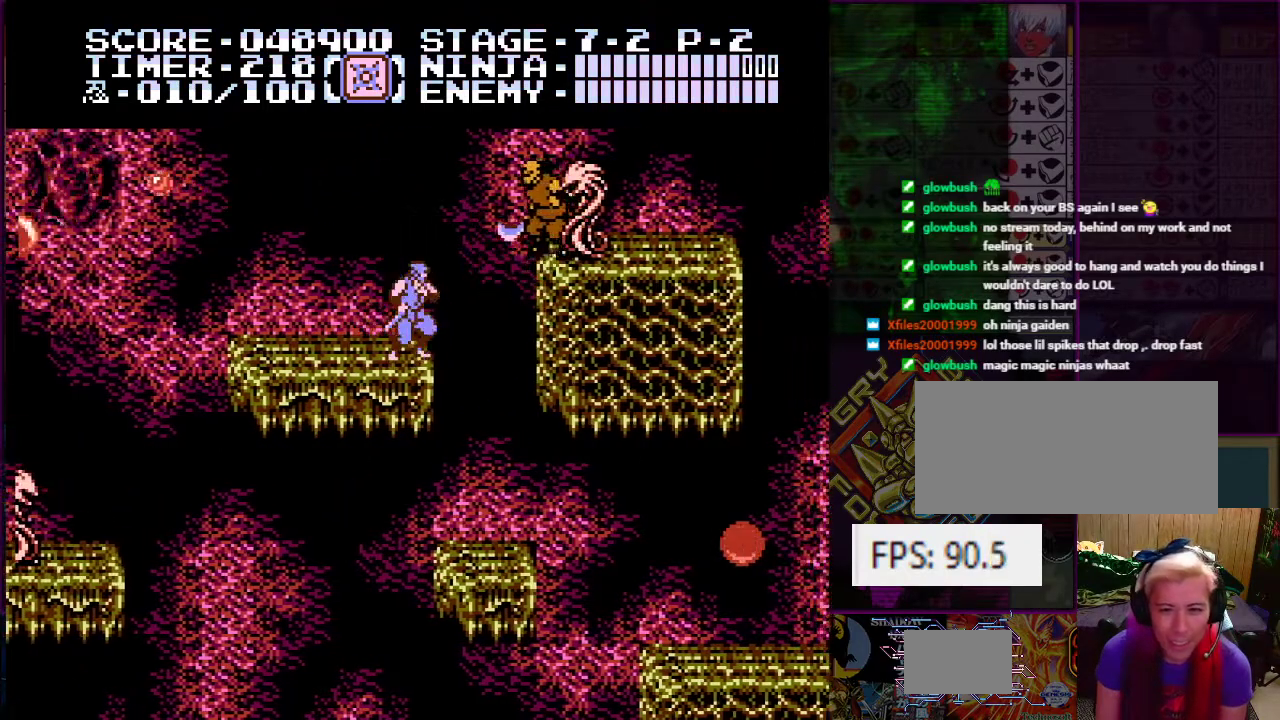
{"buttons": [], "events": []}
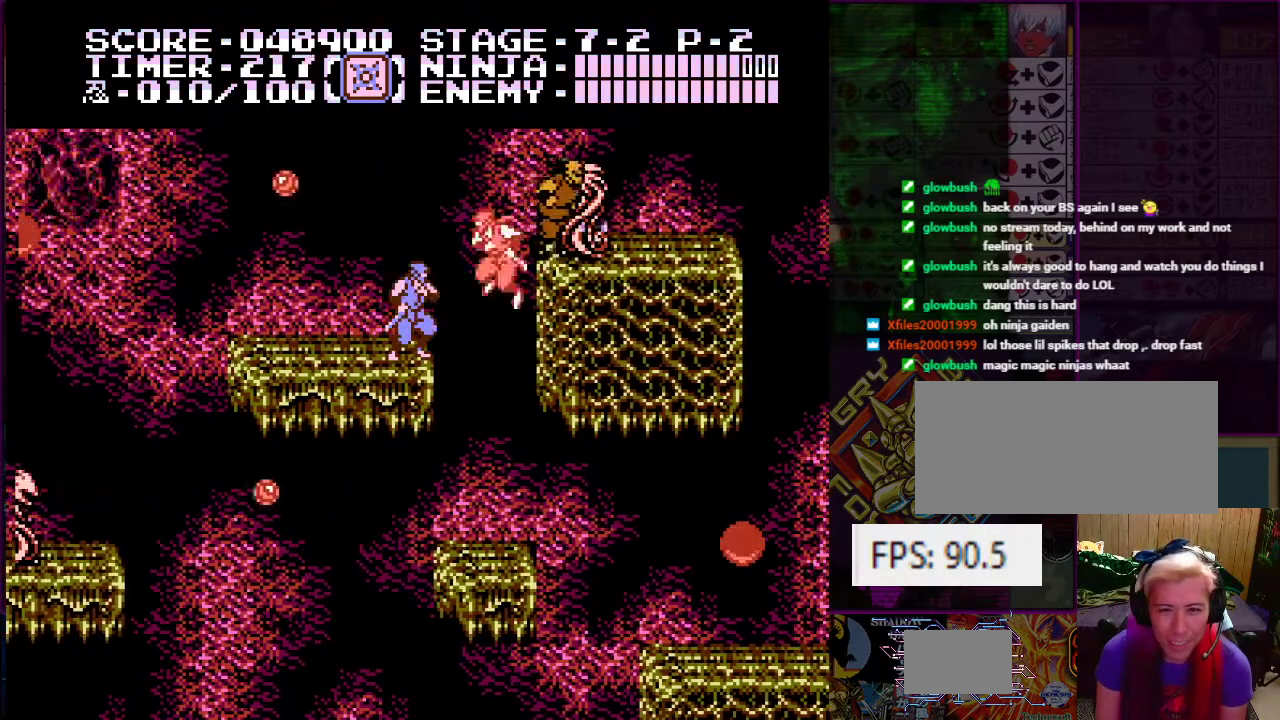
{"buttons": [], "events": []}
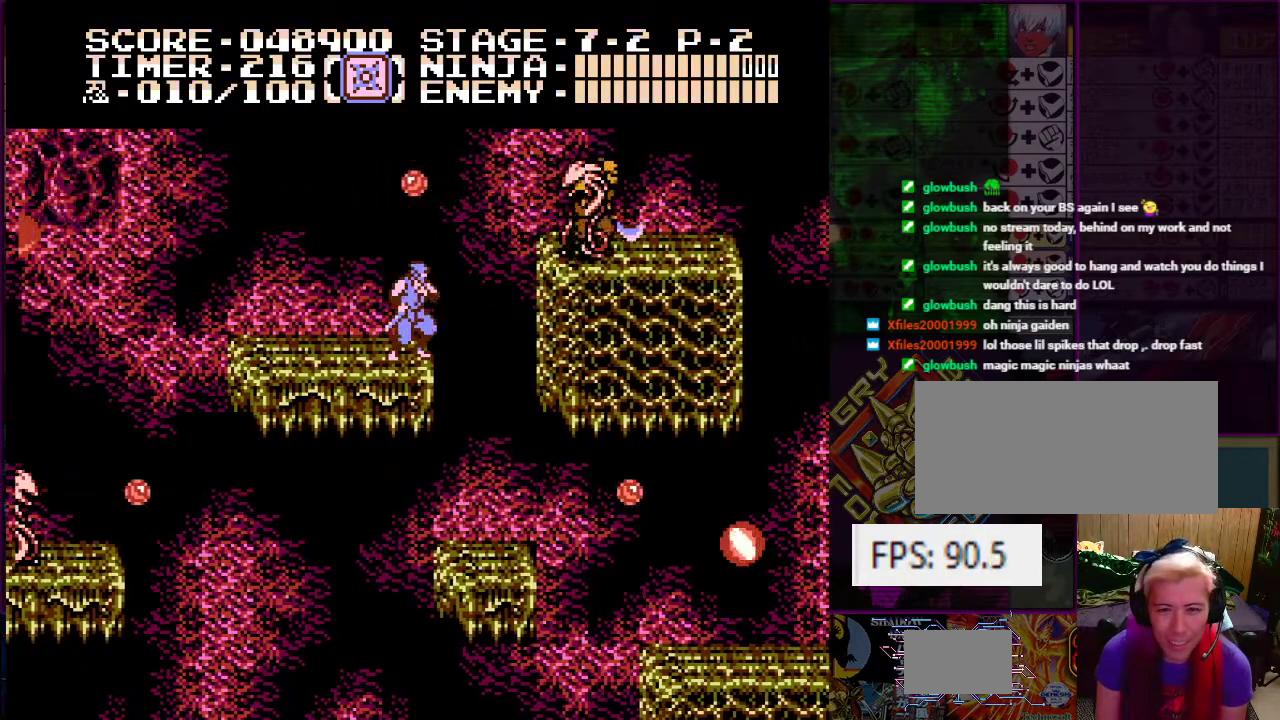
{"buttons": ["DPAD_RIGHT"], "events": [[117, "DPAD_RIGHT", "down"], [167, "A", "down"], [317, "B", "down"], [467, "B", "up"], [500, "A", "up"]]}
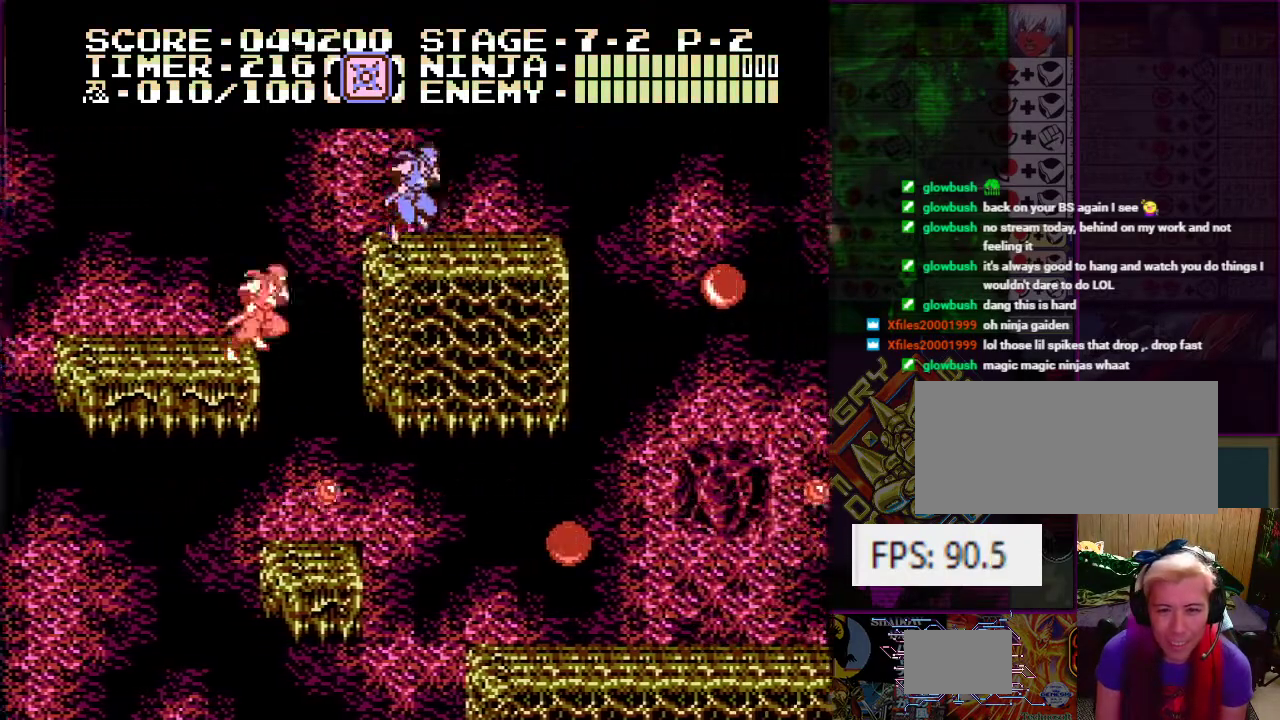
{"buttons": ["DPAD_RIGHT"], "events": [[50, "DPAD_RIGHT", "up"], [217, "DPAD_RIGHT", "down"]]}
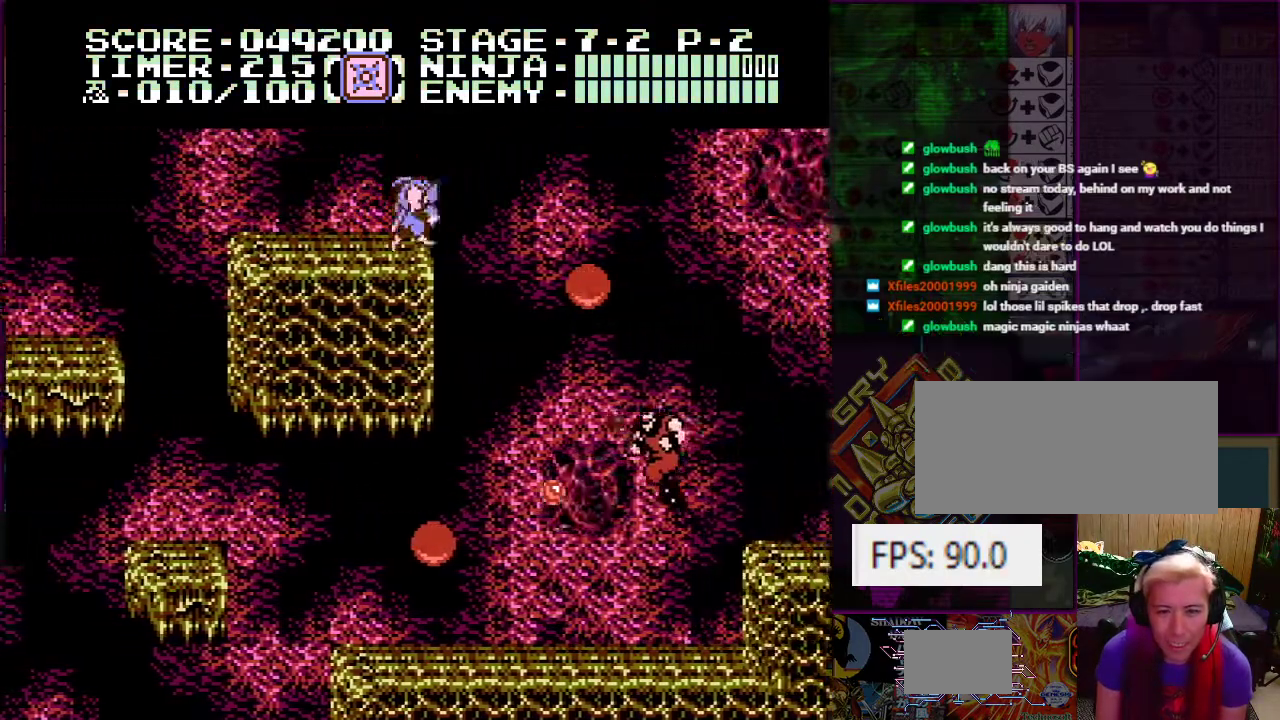
{"buttons": [], "events": [[16, "A", "down"], [200, "A", "up"], [217, "DPAD_RIGHT", "up"], [317, "DPAD_RIGHT", "down"], [450, "DPAD_RIGHT", "up"]]}
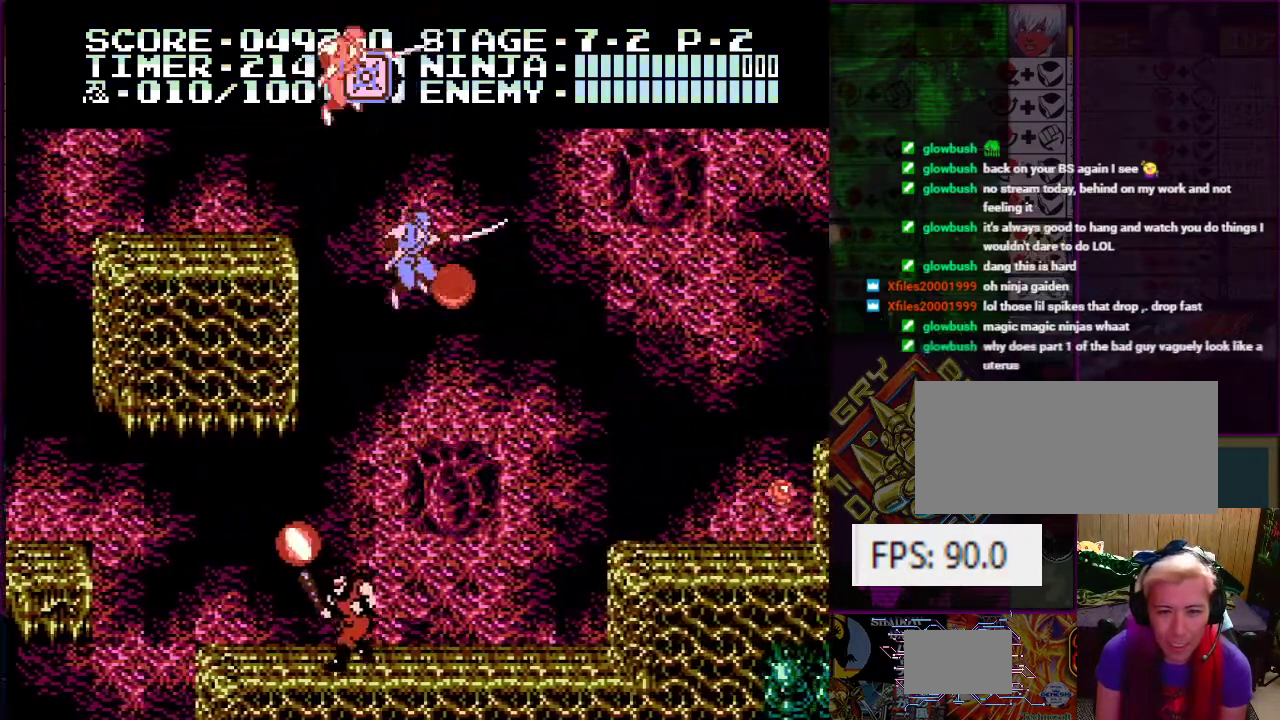
{"buttons": ["DPAD_LEFT"], "events": [[17, "B", "down"], [134, "B", "up"], [451, "DPAD_LEFT", "down"]]}
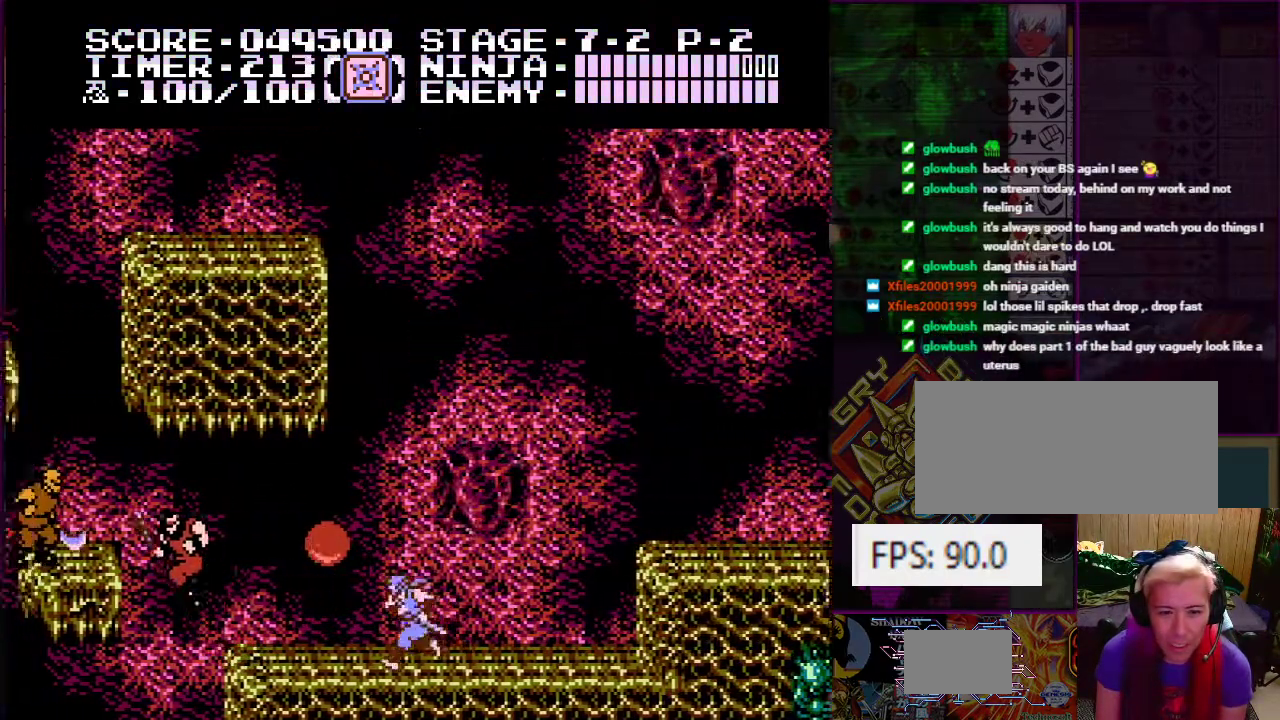
{"buttons": [], "events": [[100, "A", "down"], [150, "B", "down"], [300, "B", "up"], [300, "DPAD_LEFT", "up"], [317, "A", "up"]]}
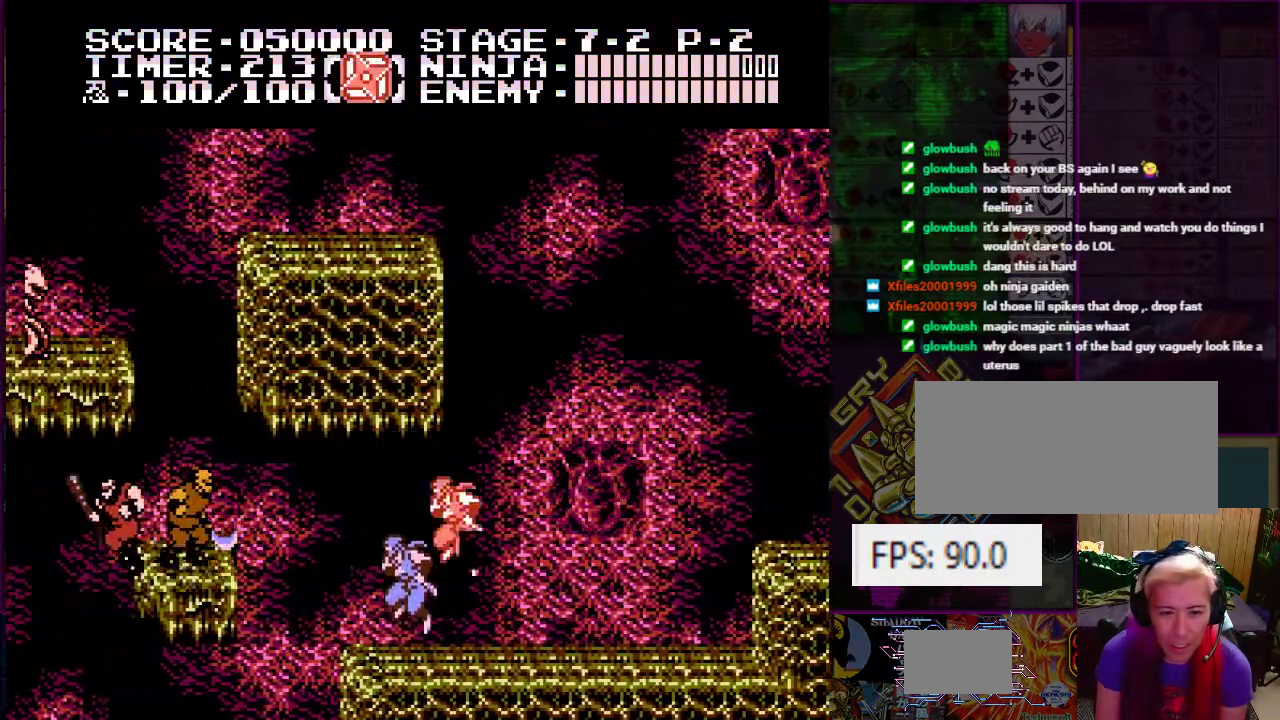
{"buttons": ["A", "B", "DPAD_LEFT"], "events": [[134, "DPAD_LEFT", "down"], [234, "A", "down"], [317, "B", "down"]]}
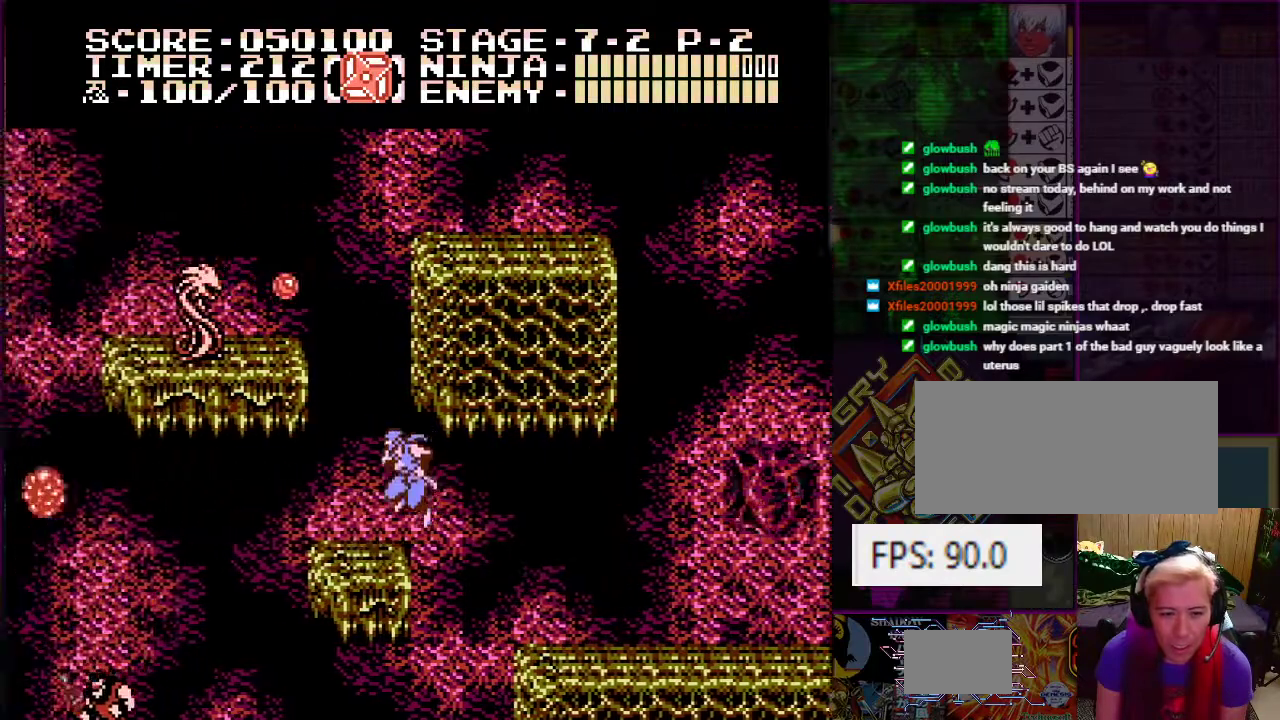
{"buttons": [], "events": [[33, "B", "up"], [50, "A", "up"], [133, "DPAD_LEFT", "up"]]}
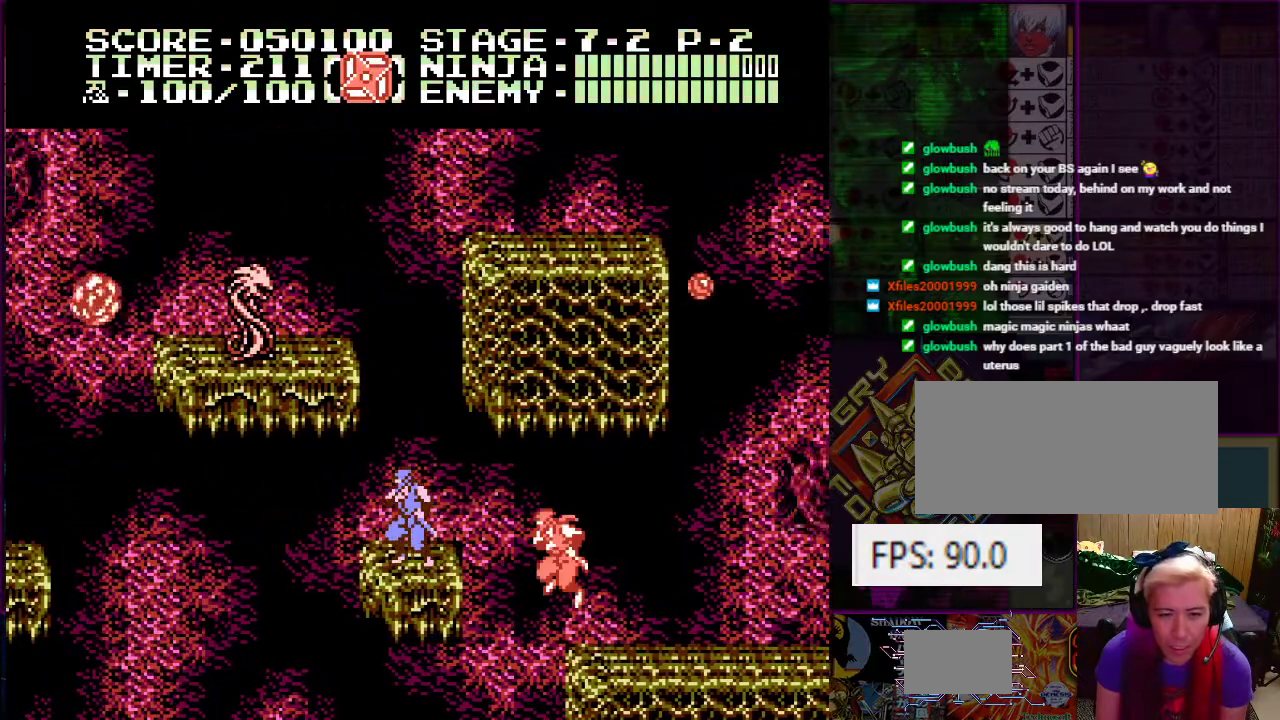
{"buttons": ["A"], "events": [[484, "A", "down"]]}
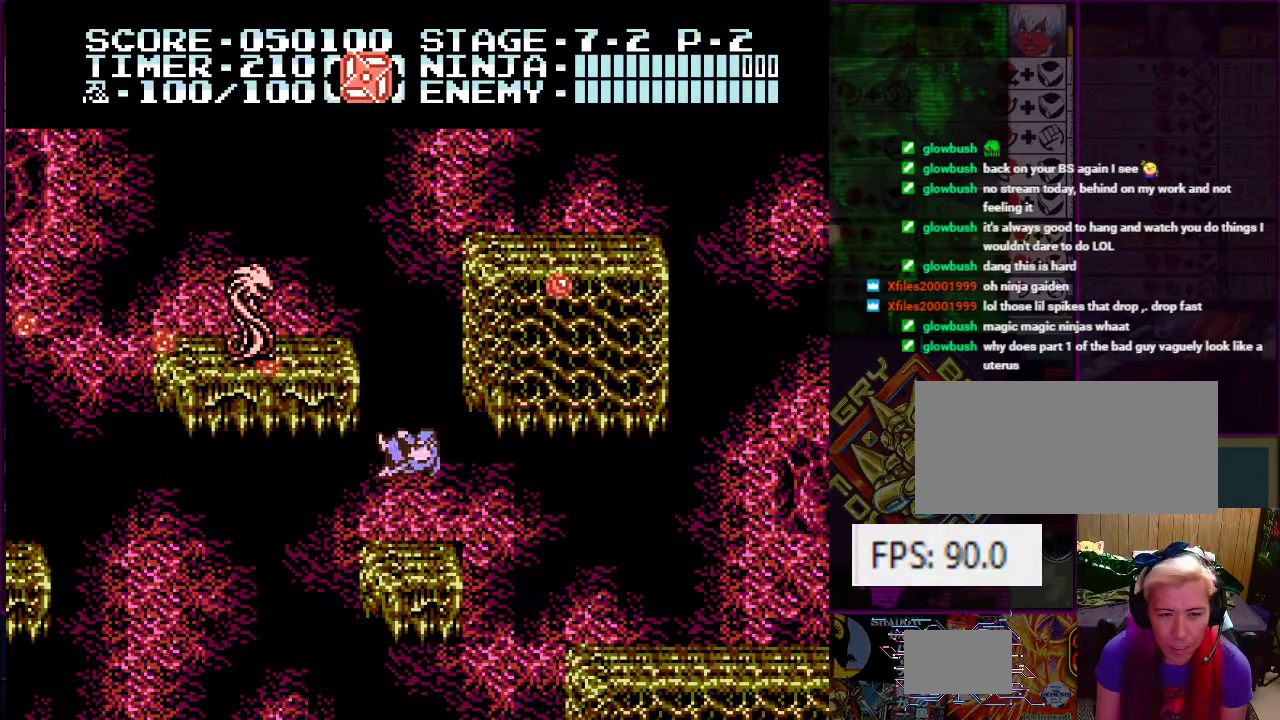
{"buttons": [], "events": [[384, "A", "up"]]}
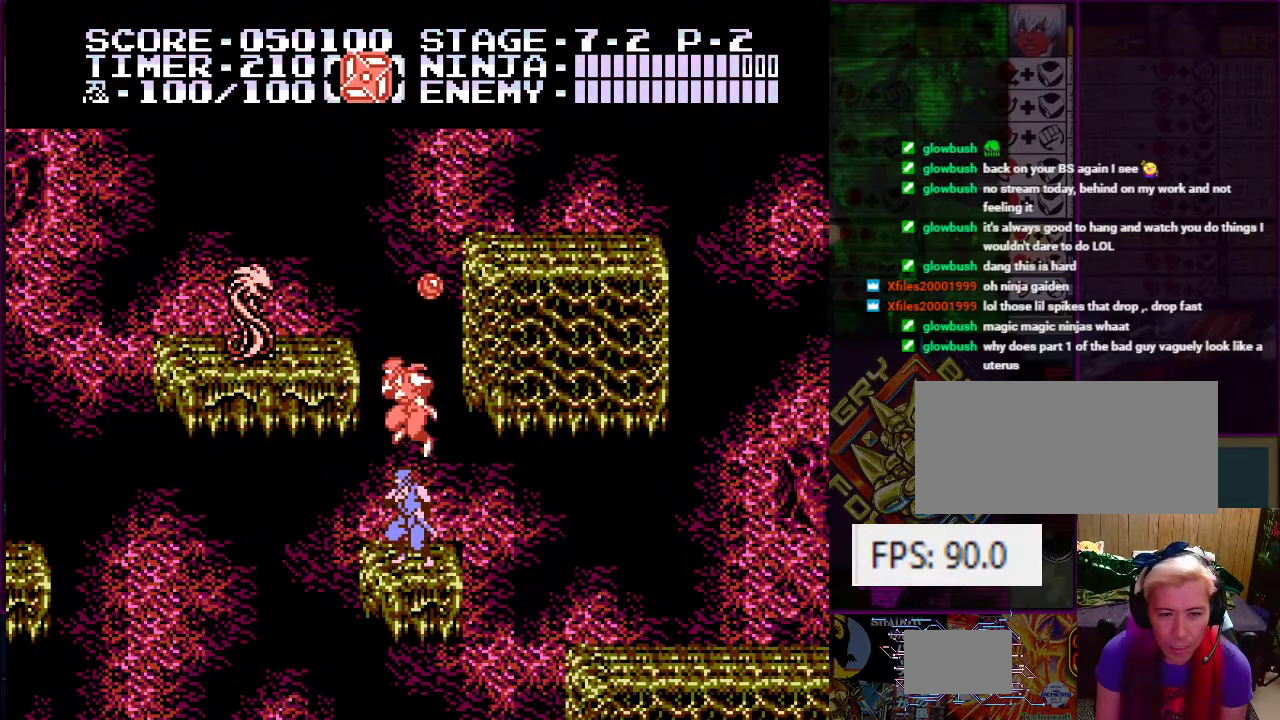
{"buttons": ["A", "DPAD_RIGHT"], "events": [[134, "DPAD_LEFT", "down"], [150, "A", "down"], [317, "DPAD_LEFT", "up"], [351, "B", "down"], [434, "DPAD_RIGHT", "down"], [484, "B", "up"]]}
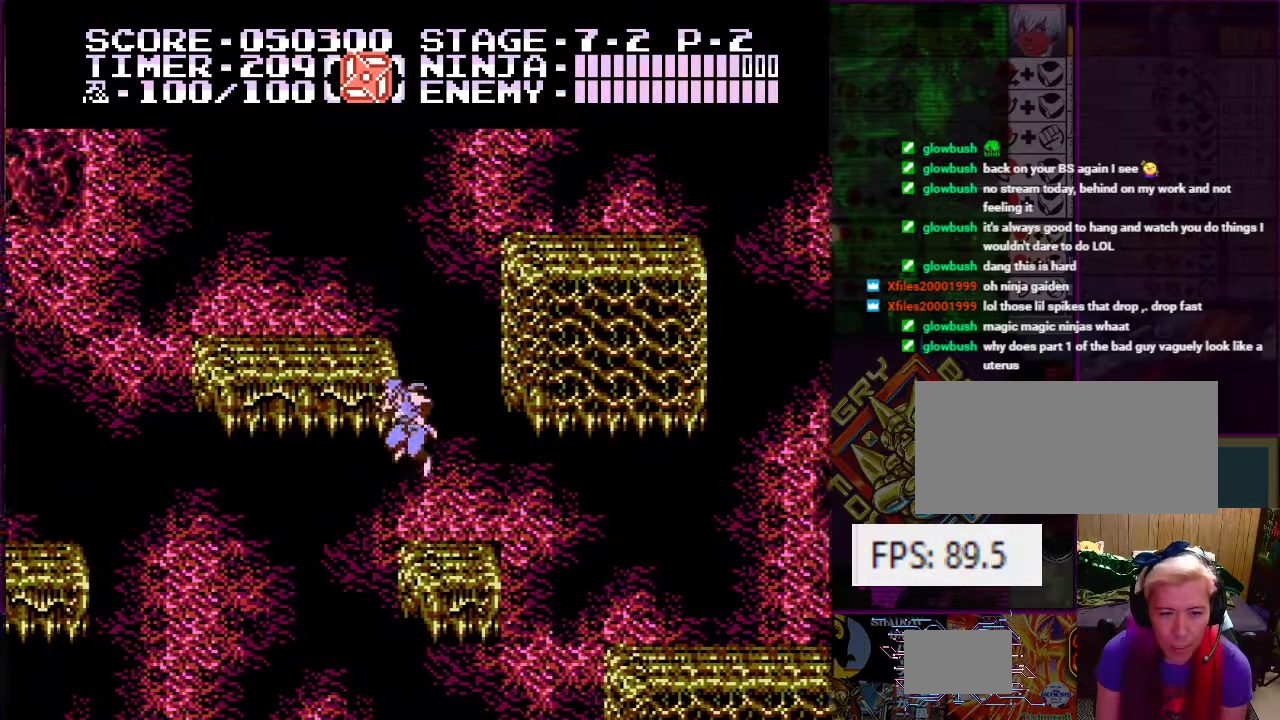
{"buttons": ["A", "DPAD_RIGHT"], "events": [[33, "A", "up"], [117, "DPAD_RIGHT", "up"], [384, "A", "down"], [400, "DPAD_RIGHT", "down"]]}
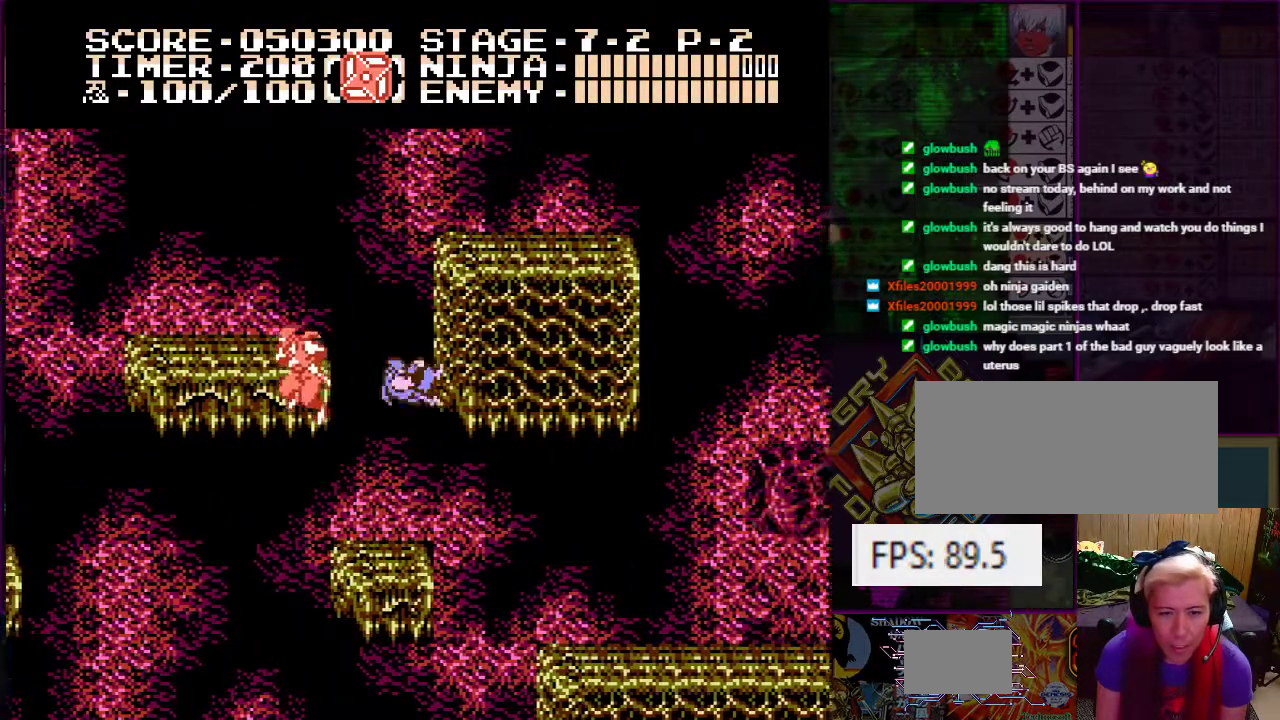
{"buttons": ["DPAD_LEFT"], "events": [[150, "DPAD_UP", "down"], [201, "DPAD_RIGHT", "up"], [217, "A", "up"], [467, "DPAD_LEFT", "down"], [501, "DPAD_UP", "up"]]}
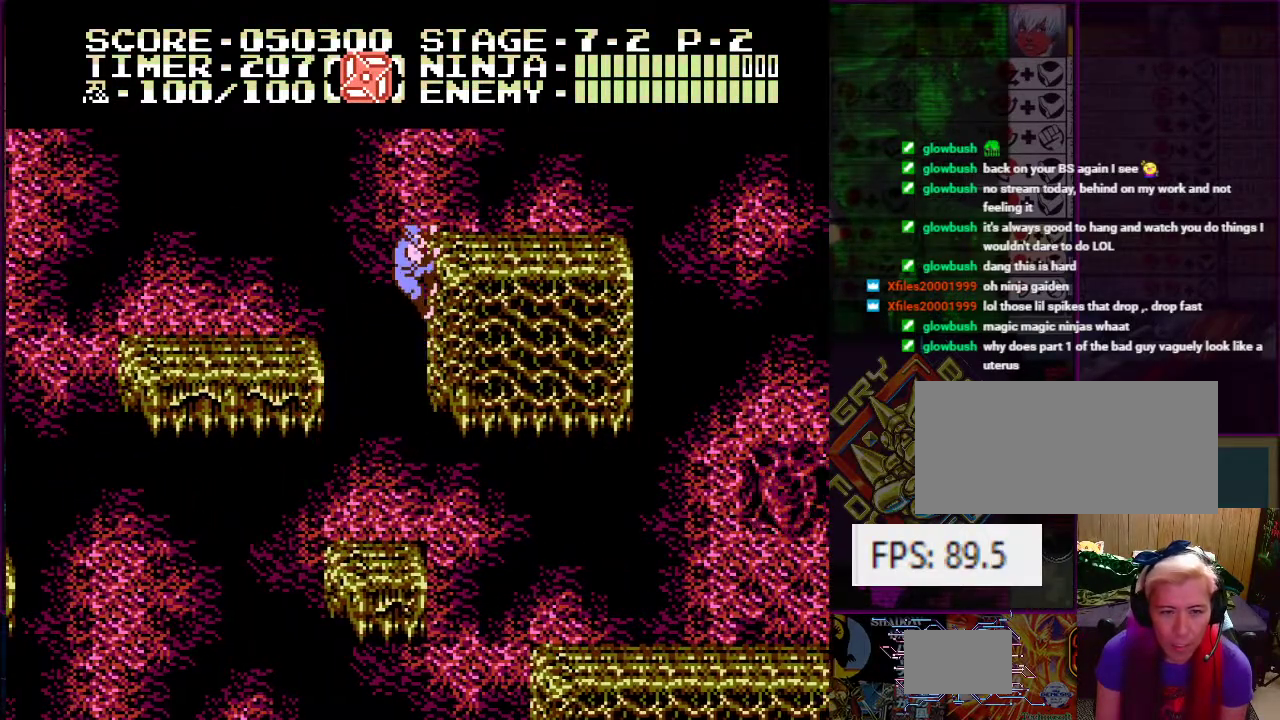
{"buttons": ["DPAD_LEFT"], "events": [[83, "A", "down"], [200, "A", "up"]]}
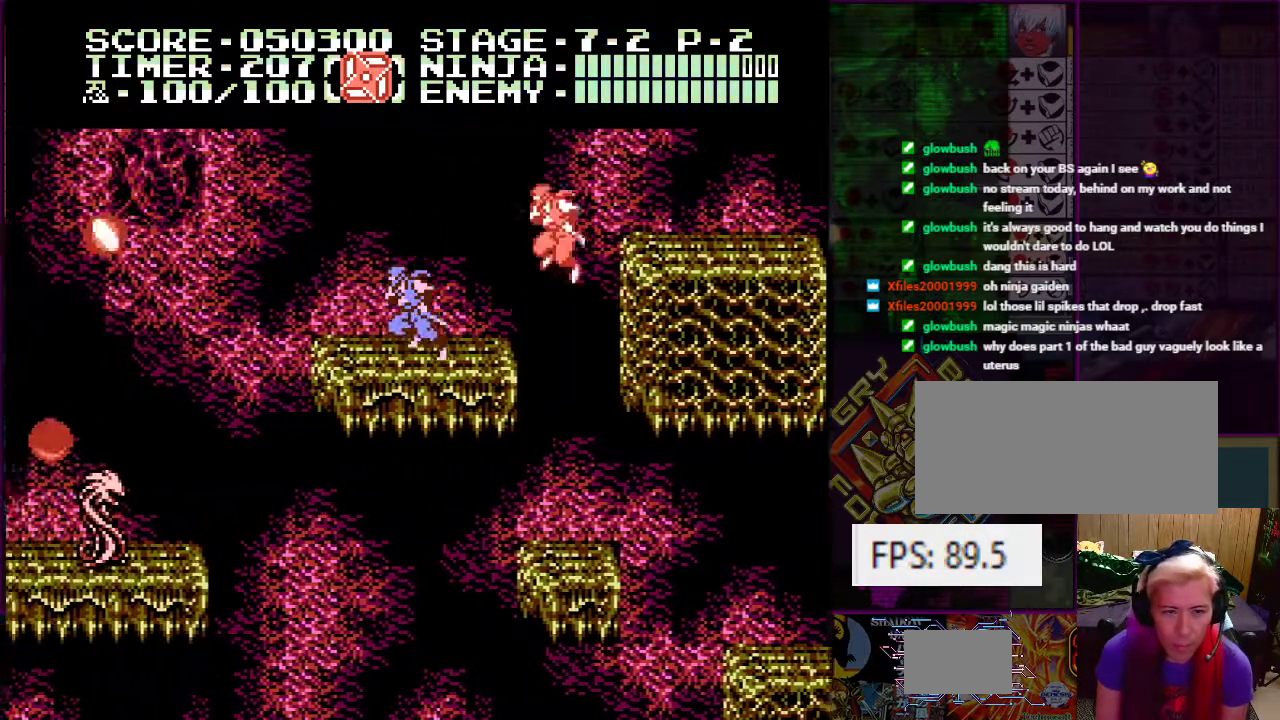
{"buttons": [], "events": [[100, "DPAD_LEFT", "up"]]}
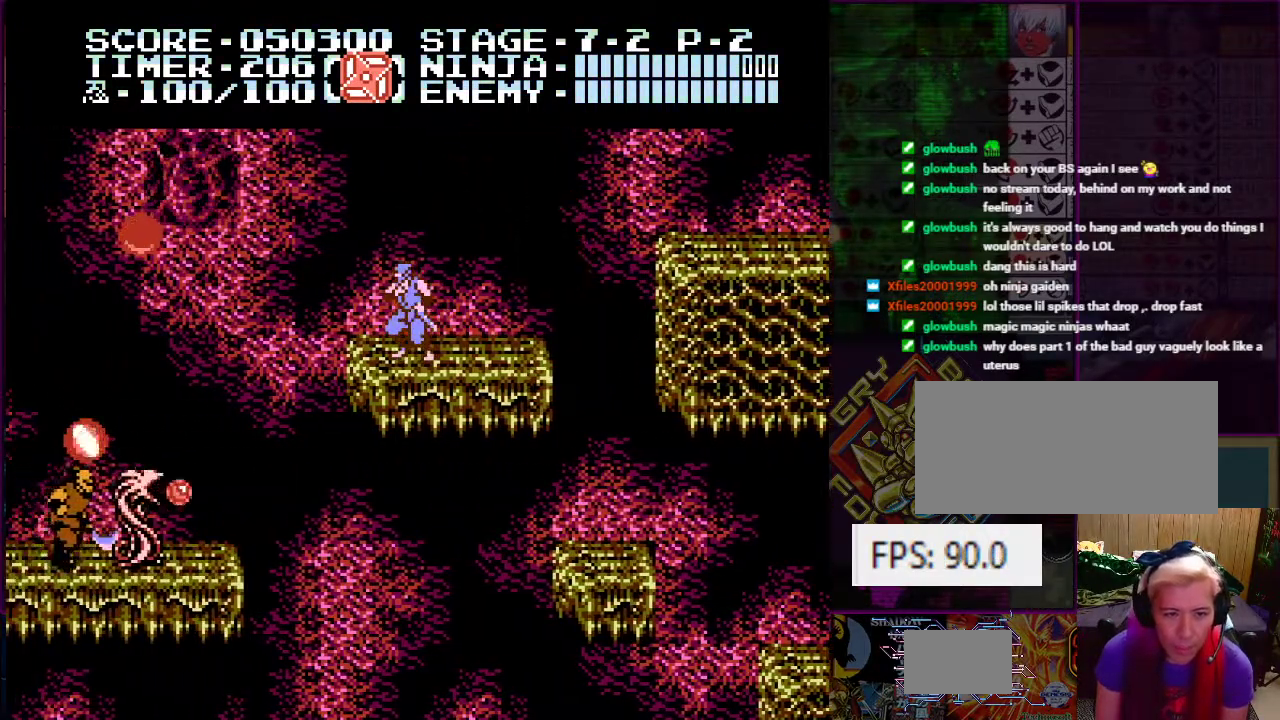
{"buttons": [], "events": []}
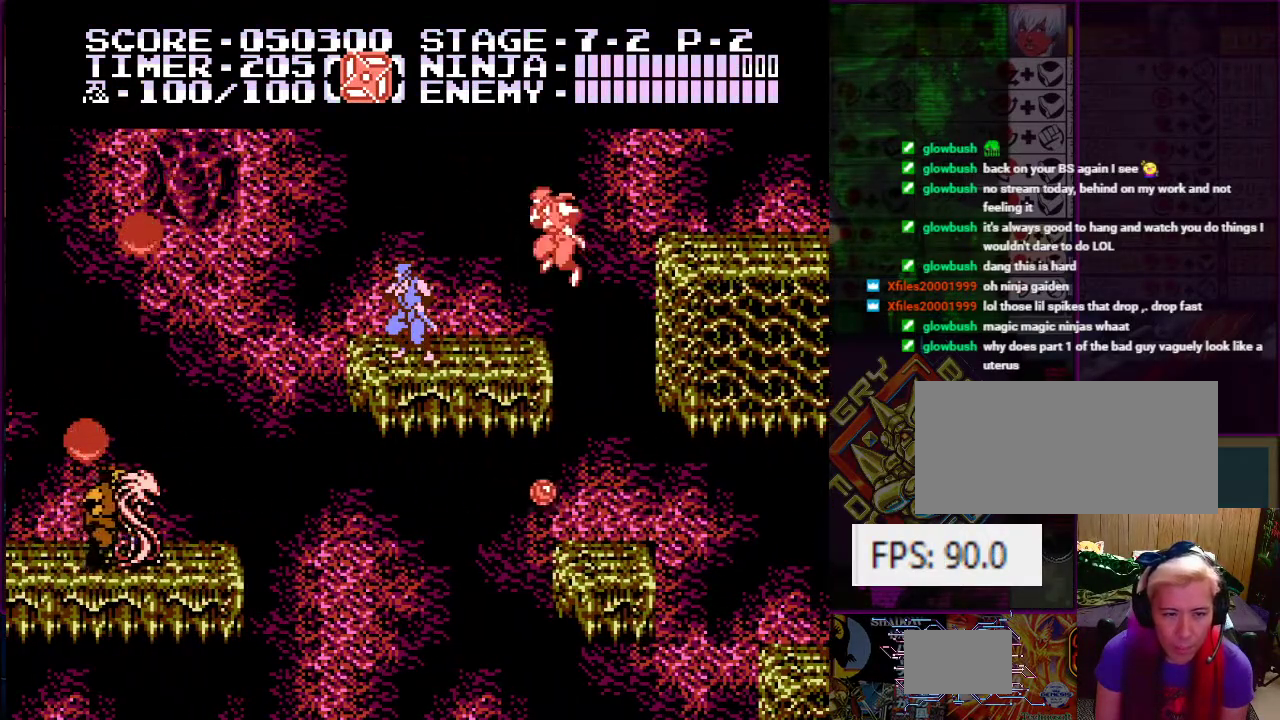
{"buttons": [], "events": []}
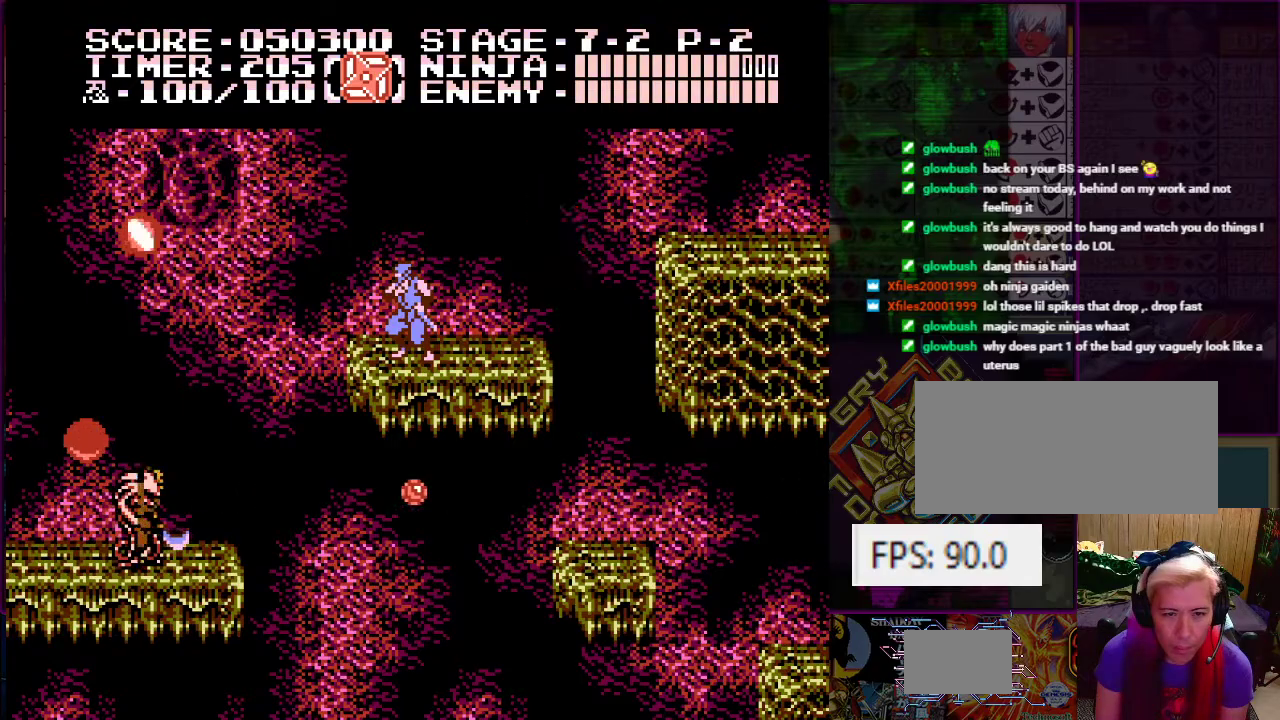
{"buttons": ["A", "DPAD_LEFT"], "events": [[233, "DPAD_LEFT", "down"], [350, "A", "down"]]}
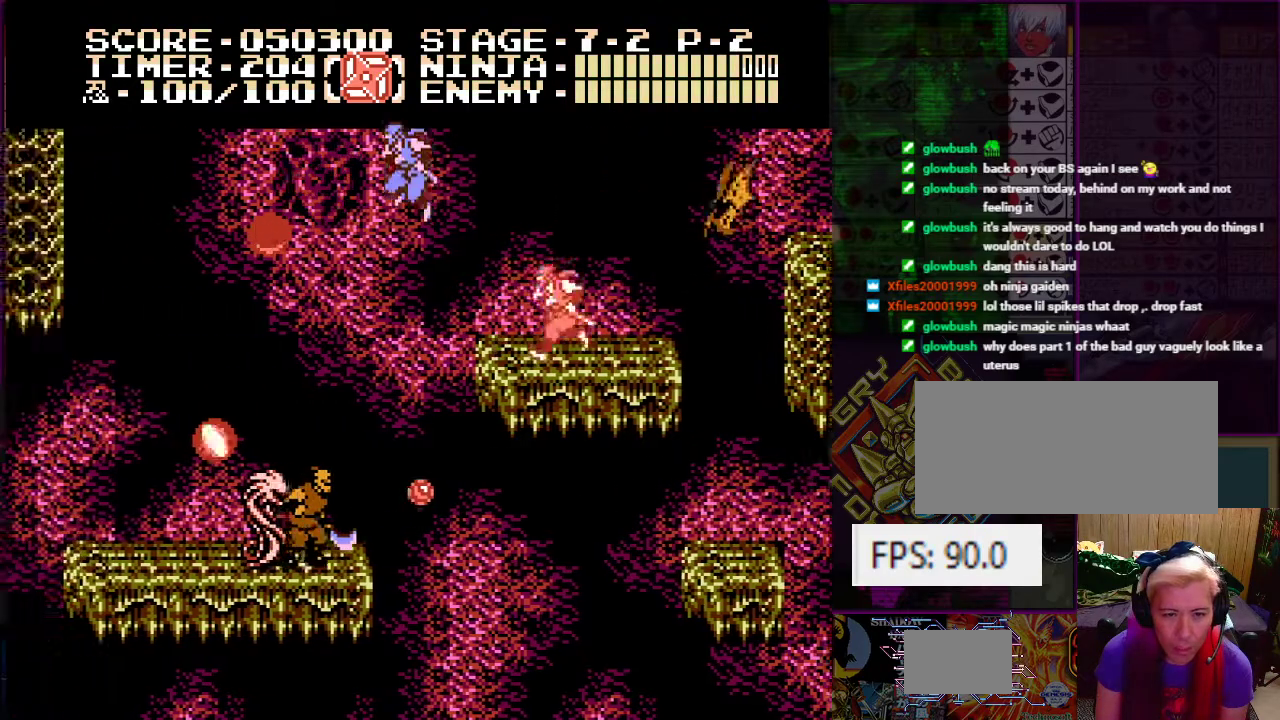
{"buttons": ["DPAD_LEFT"], "events": [[267, "A", "up"]]}
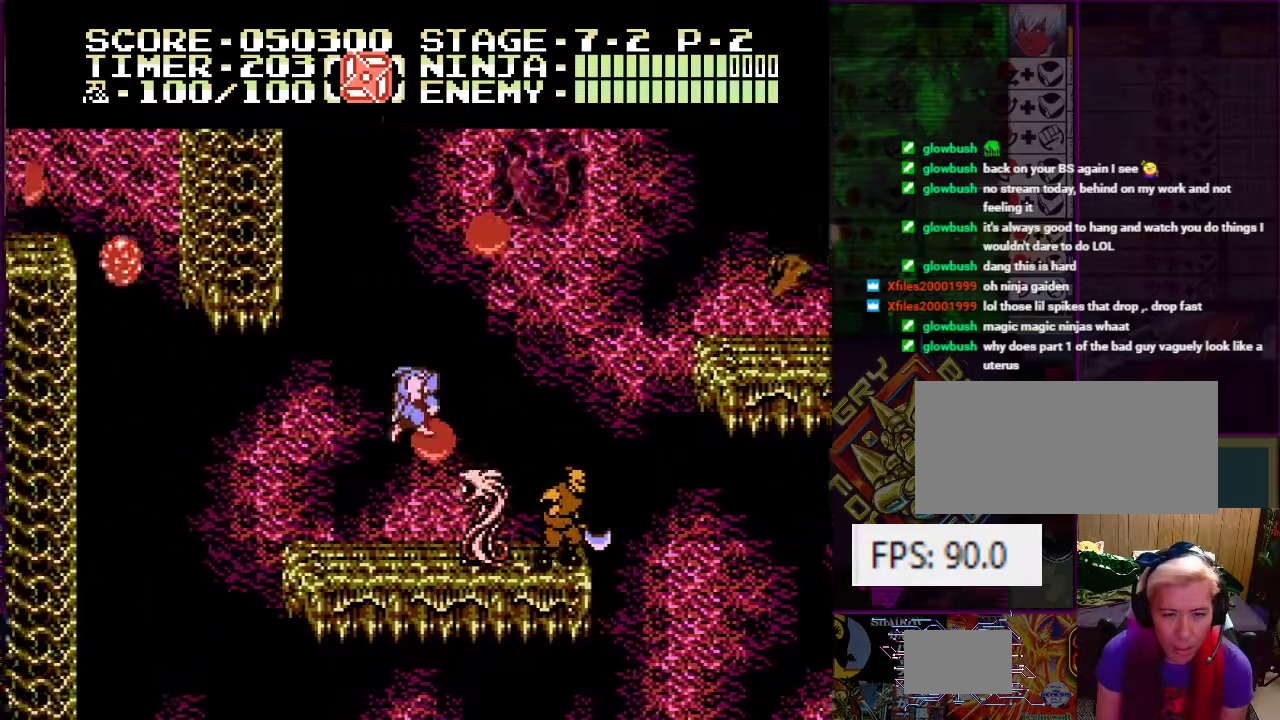
{"buttons": ["B", "DPAD_UP"], "events": [[100, "DPAD_UP", "down"], [117, "DPAD_LEFT", "up"], [133, "DPAD_UP", "up"], [150, "DPAD_RIGHT", "down"], [250, "DPAD_UP", "down"], [384, "DPAD_RIGHT", "up"], [450, "B", "down"]]}
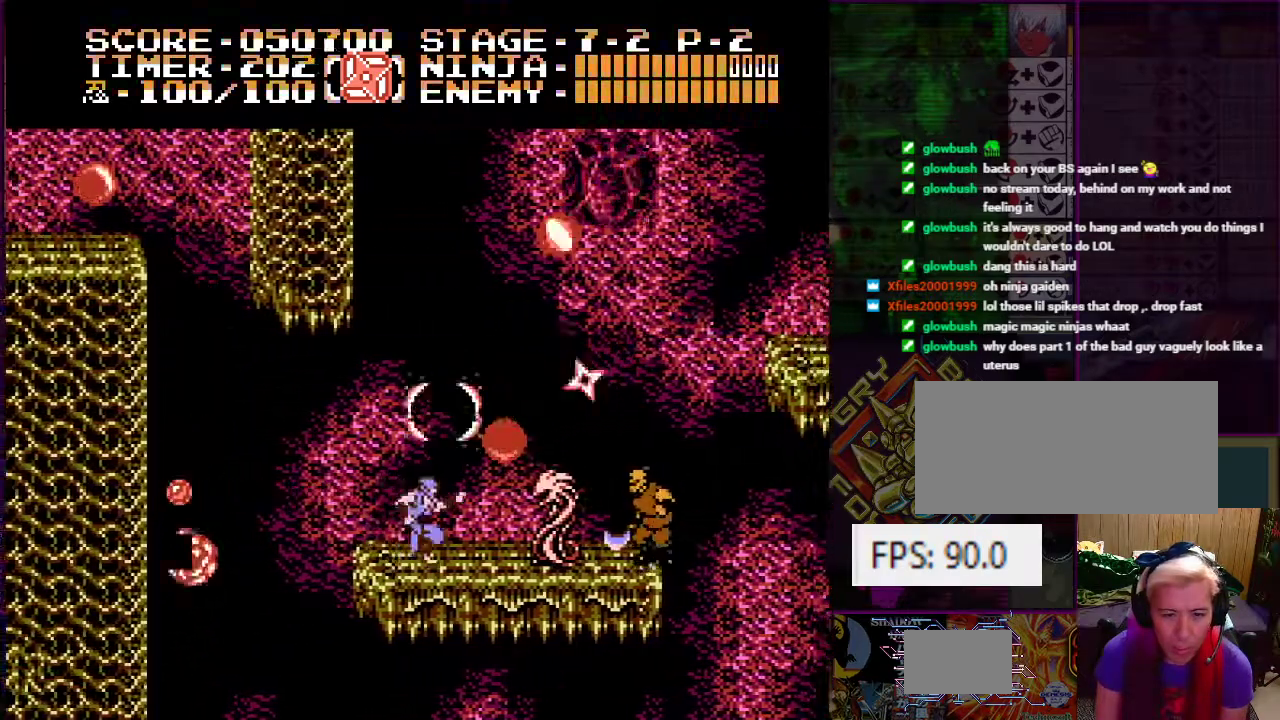
{"buttons": [], "events": [[84, "B", "up"], [217, "DPAD_RIGHT", "down"], [301, "DPAD_UP", "up"], [401, "DPAD_RIGHT", "up"]]}
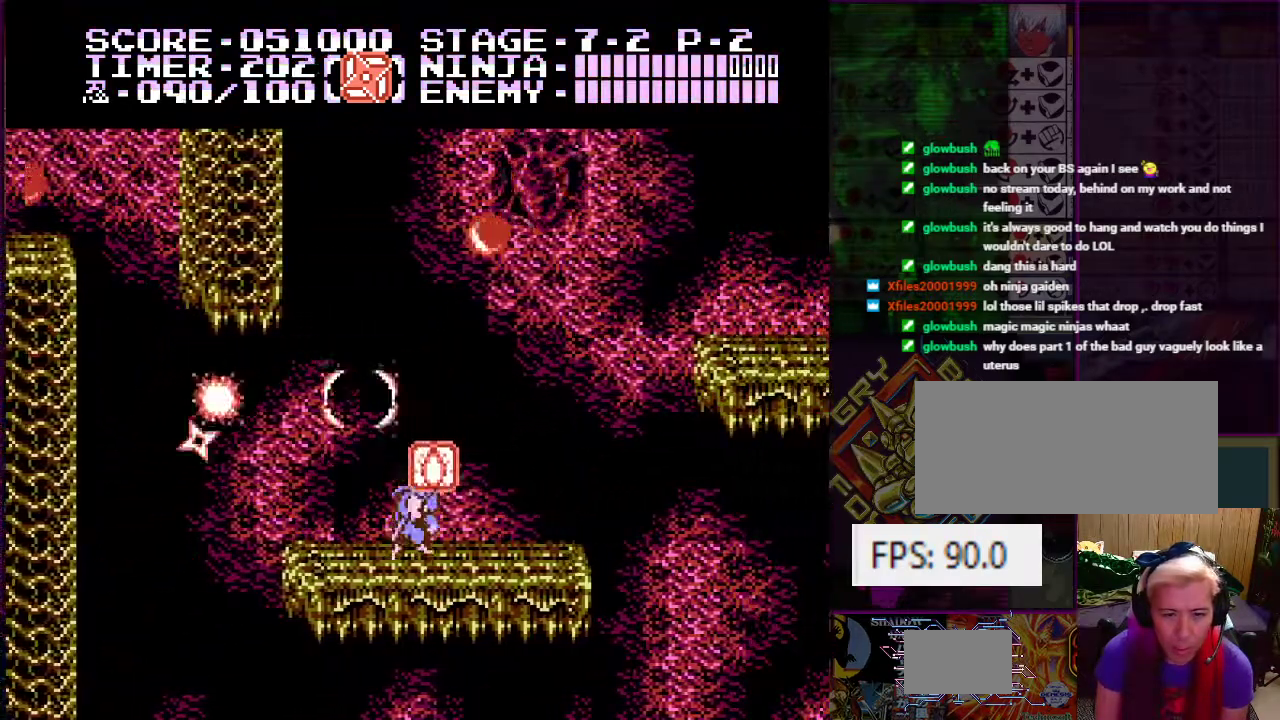
{"buttons": ["DPAD_LEFT"], "events": [[17, "A", "down"], [17, "DPAD_RIGHT", "down"], [33, "DPAD_UP", "down"], [134, "DPAD_UP", "up"], [150, "DPAD_RIGHT", "up"], [284, "A", "up"], [350, "DPAD_LEFT", "down"]]}
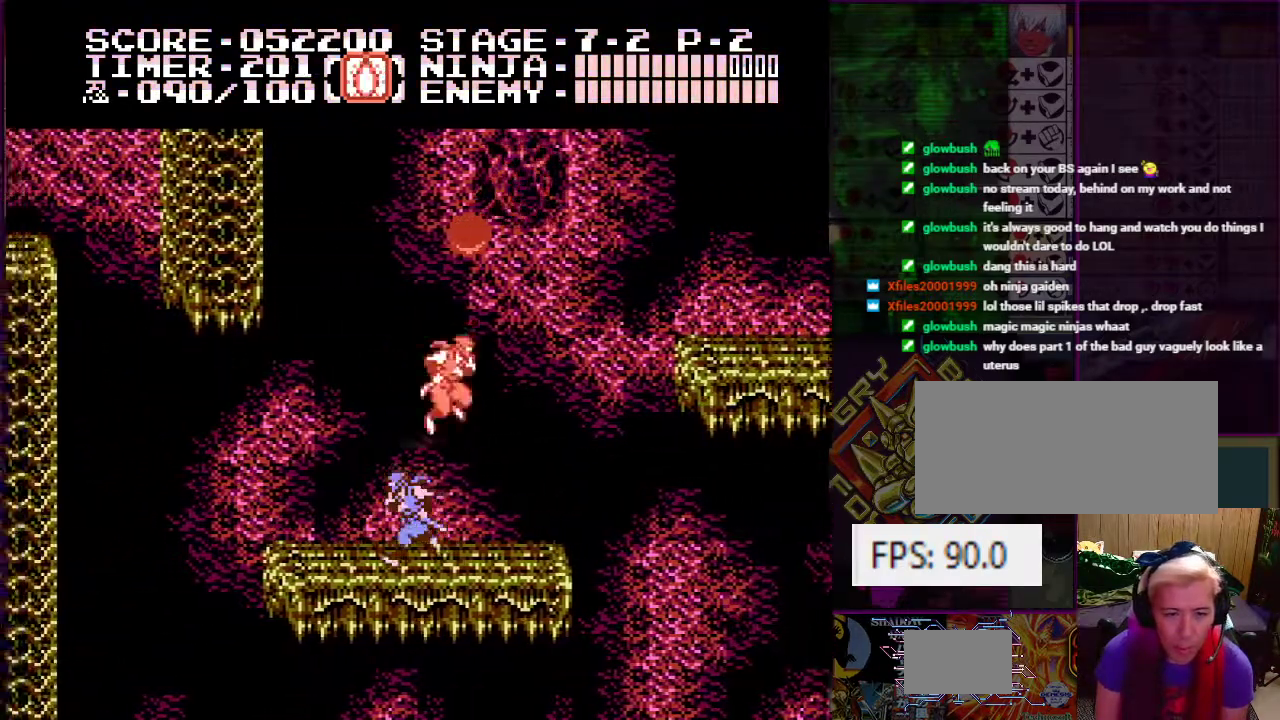
{"buttons": [], "events": [[217, "DPAD_LEFT", "up"]]}
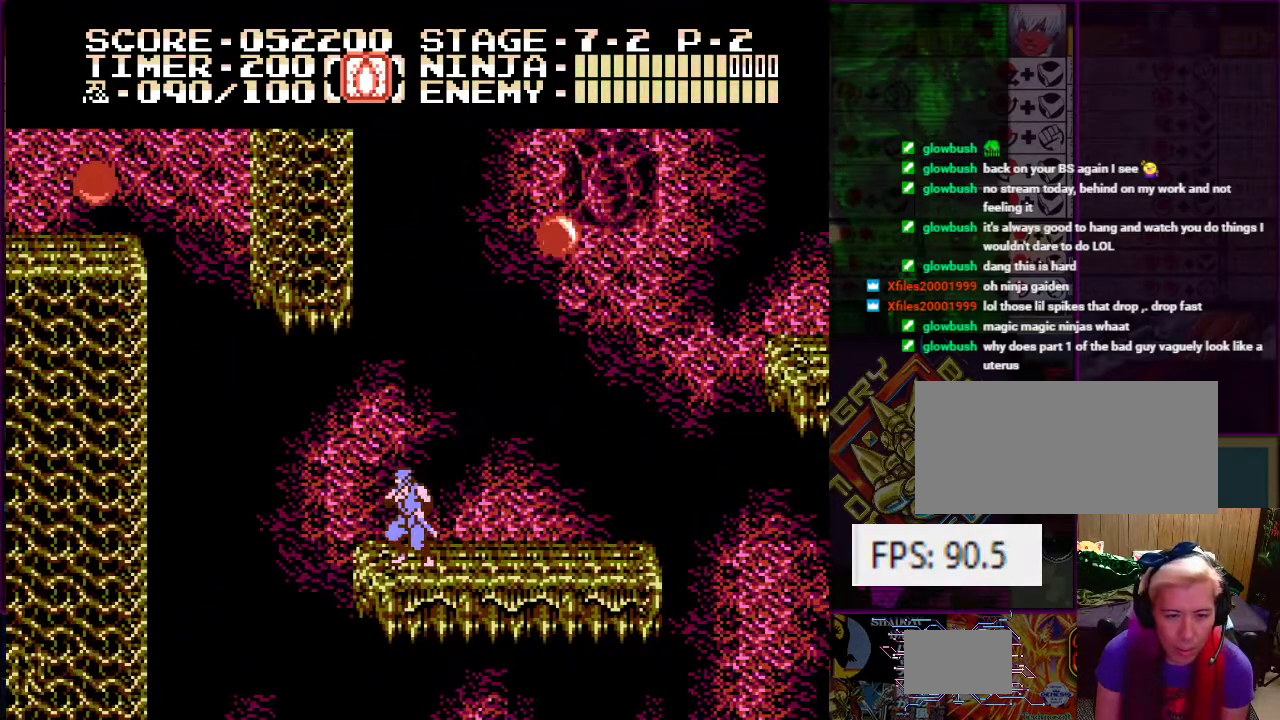
{"buttons": ["A", "DPAD_LEFT"], "events": [[234, "DPAD_LEFT", "down"], [284, "A", "down"]]}
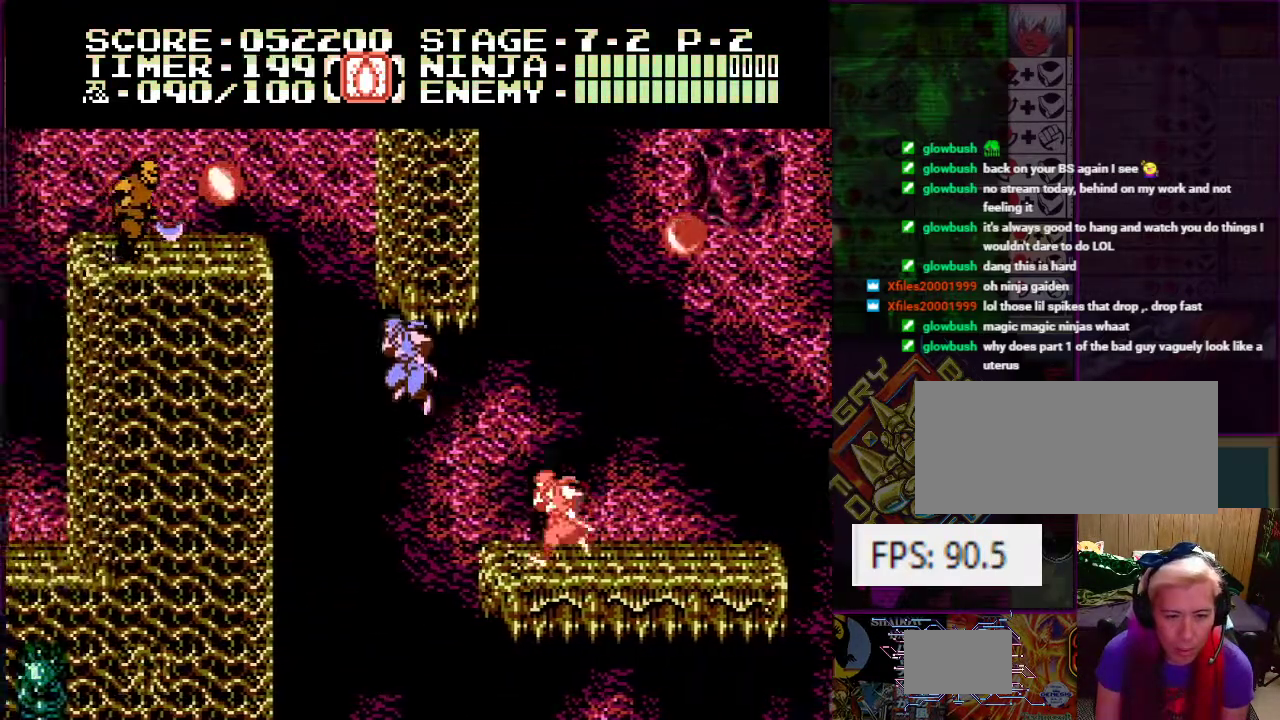
{"buttons": ["DPAD_UP", "DPAD_LEFT"], "events": [[183, "A", "up"], [300, "DPAD_UP", "down"]]}